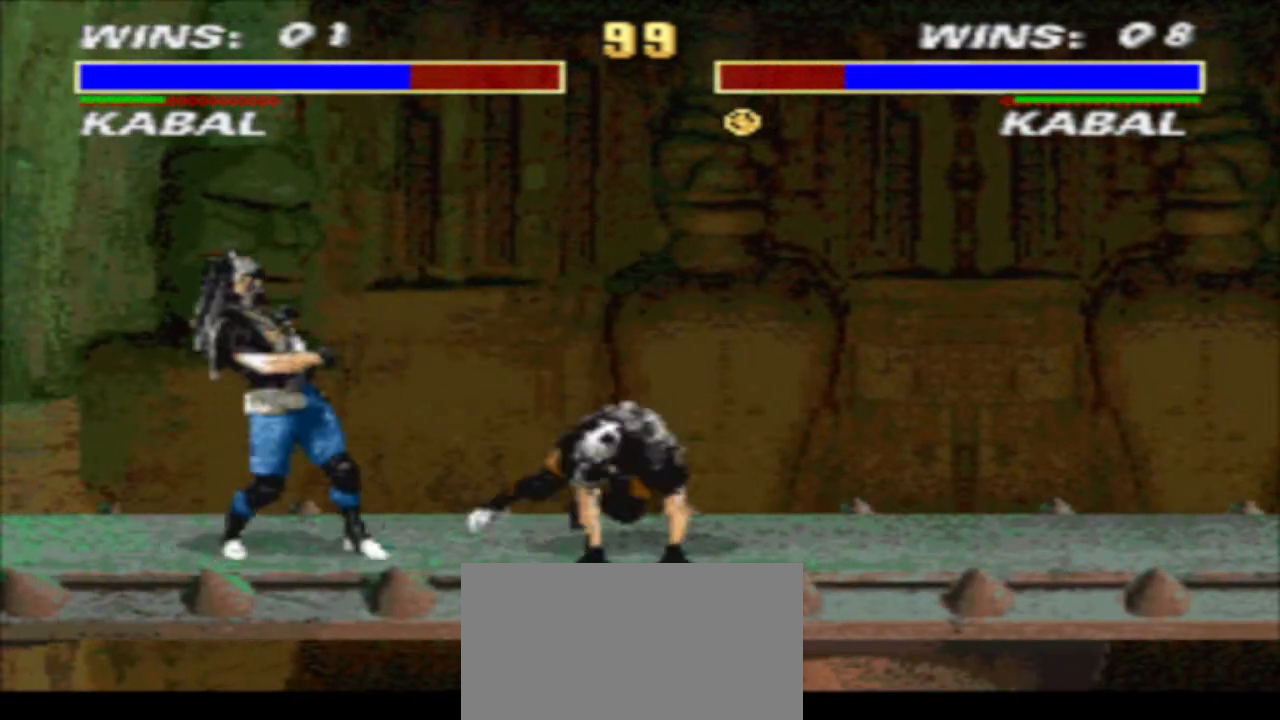
Gameplay with a controller (arcade stick); each line is a JSON object with the inputs held at the frame after it. "events" lists button and stick changes between this image and that frame as [ms after this image, input, new state], when the widget could be followed in between. Not read: L3 R3.
{"buttons": ["R1", "DPAD_LEFT"], "events": [[167, "CROSS", "down"], [267, "TRIANGLE", "down"], [333, "CROSS", "up"], [333, "TRIANGLE", "up"]]}
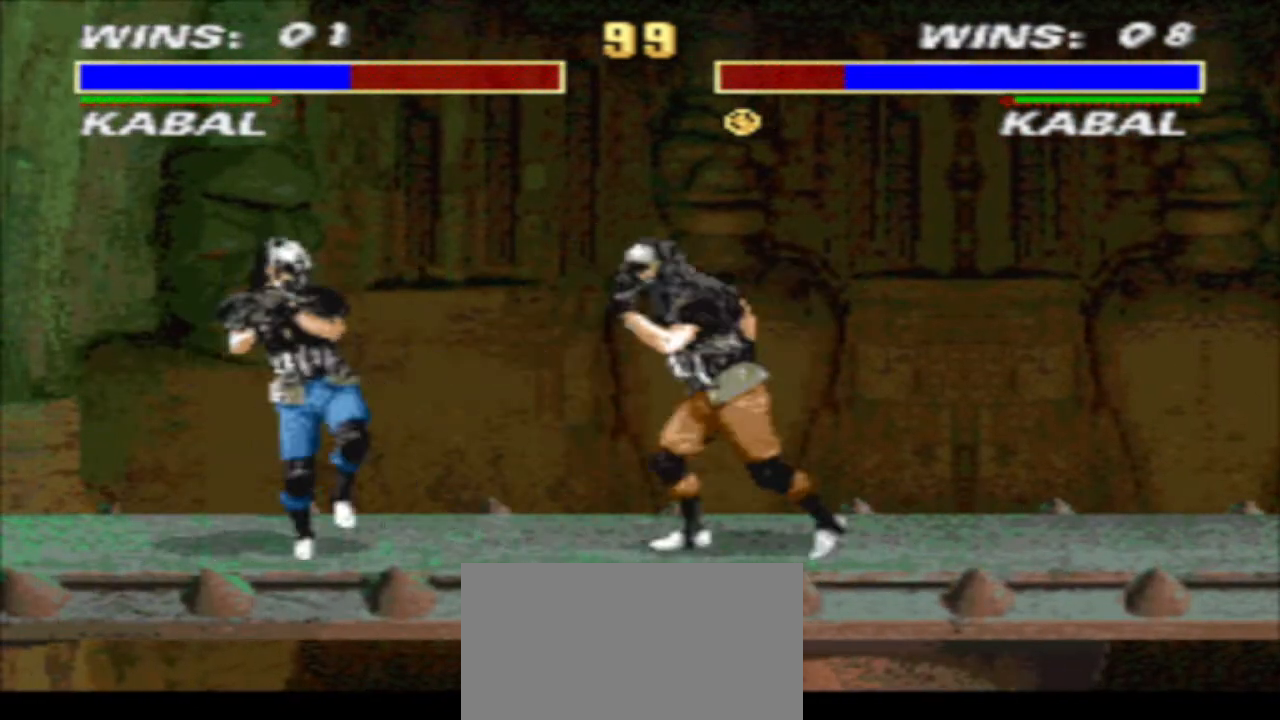
{"buttons": ["SQUARE", "DPAD_LEFT"], "events": [[67, "CROSS", "down"], [167, "TRIANGLE", "down"], [233, "CROSS", "up"], [300, "TRIANGLE", "up"], [500, "R1", "up"], [500, "SQUARE", "down"]]}
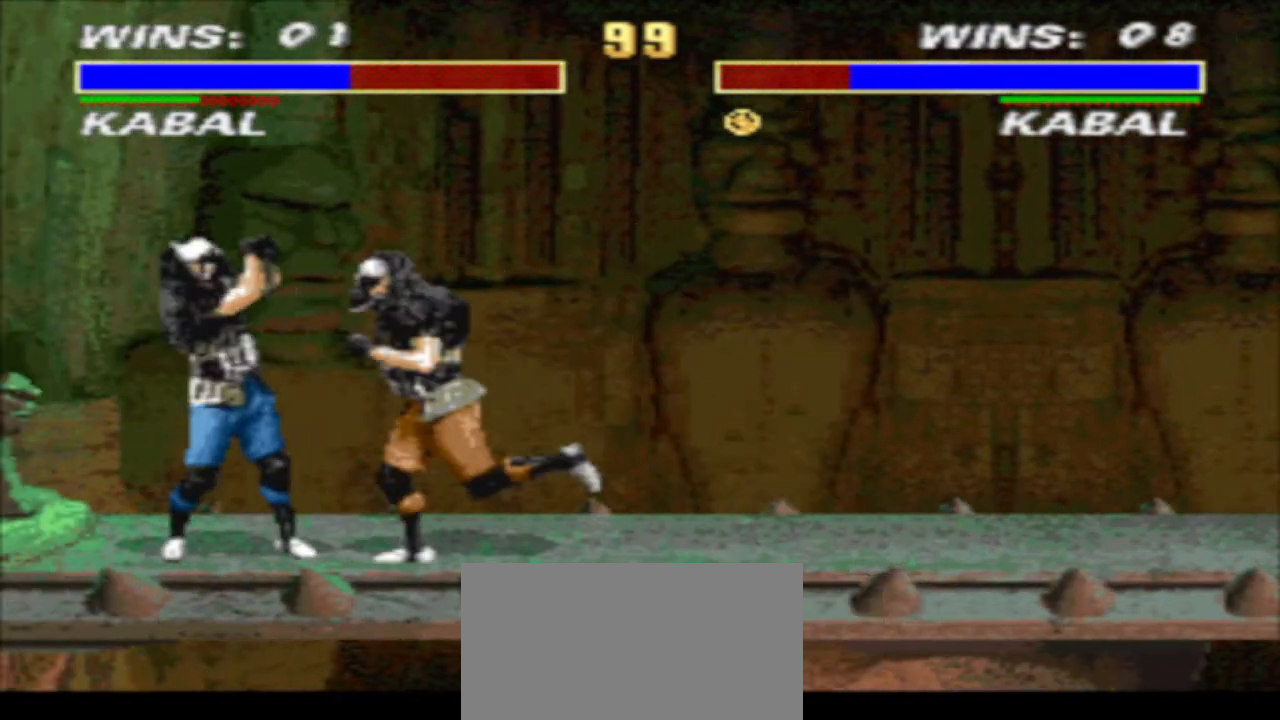
{"buttons": ["DPAD_DOWN", "DPAD_LEFT"], "events": [[33, "SQUARE", "up"], [133, "SQUARE", "down"], [200, "DPAD_DOWN", "down"], [200, "SQUARE", "up"], [300, "SQUARE", "down"], [367, "SQUARE", "up"], [433, "SQUARE", "down"], [500, "SQUARE", "up"]]}
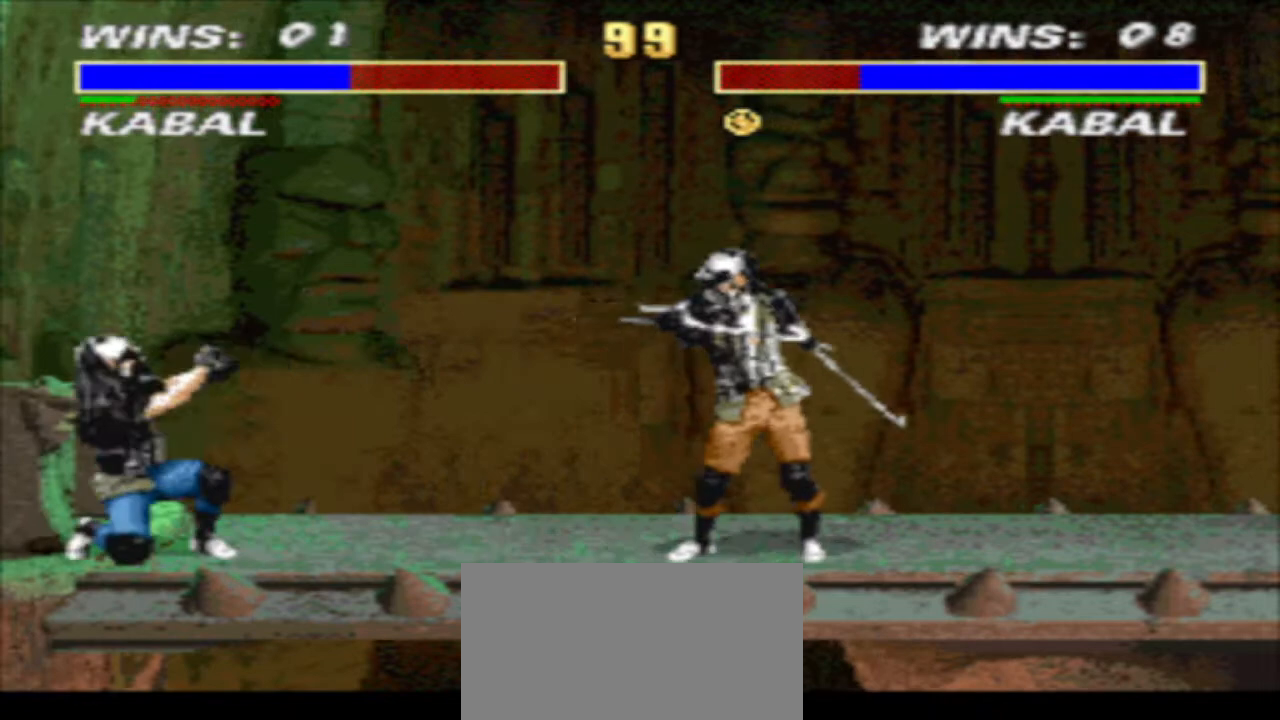
{"buttons": [], "events": [[67, "DPAD_DOWN", "up"], [67, "DPAD_LEFT", "up"], [167, "TRIANGLE", "down"], [400, "TRIANGLE", "up"]]}
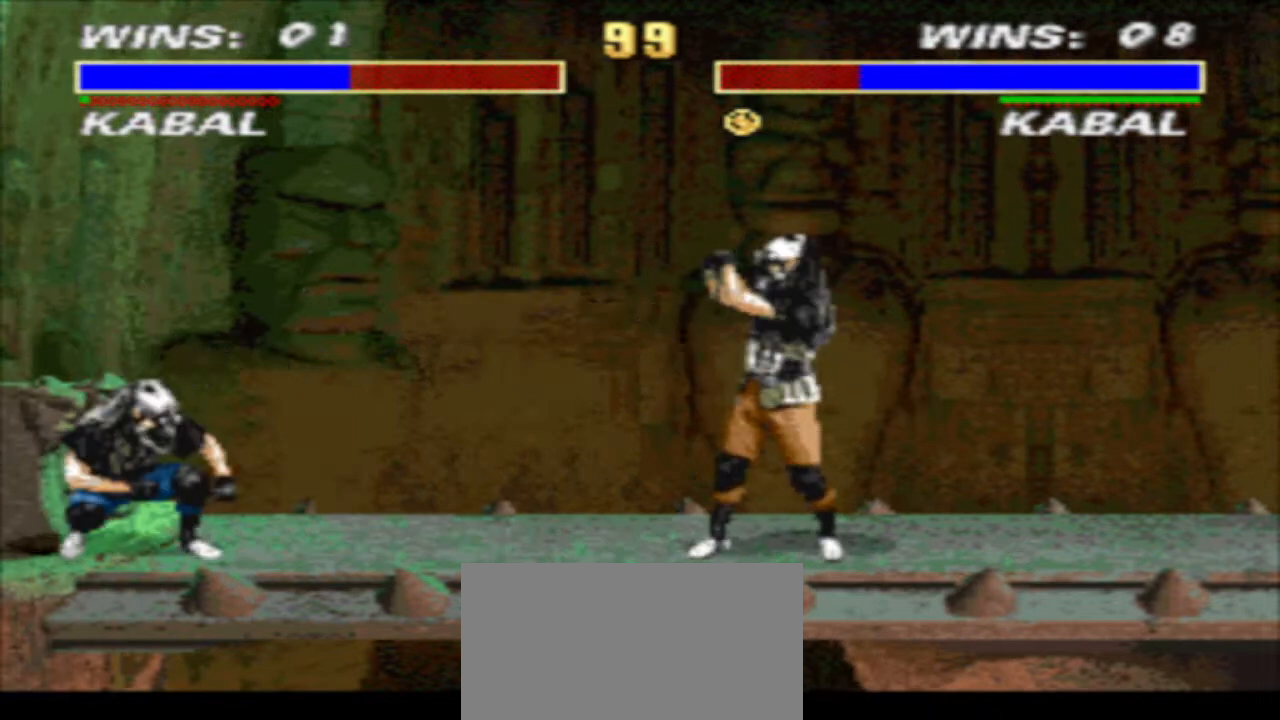
{"buttons": ["R1", "DPAD_LEFT"], "events": [[67, "SQUARE", "down"], [133, "SQUARE", "up"], [200, "SQUARE", "down"], [267, "TRIANGLE", "down"], [333, "SQUARE", "up"], [400, "DPAD_LEFT", "down"], [400, "R1", "down"], [400, "TRIANGLE", "up"]]}
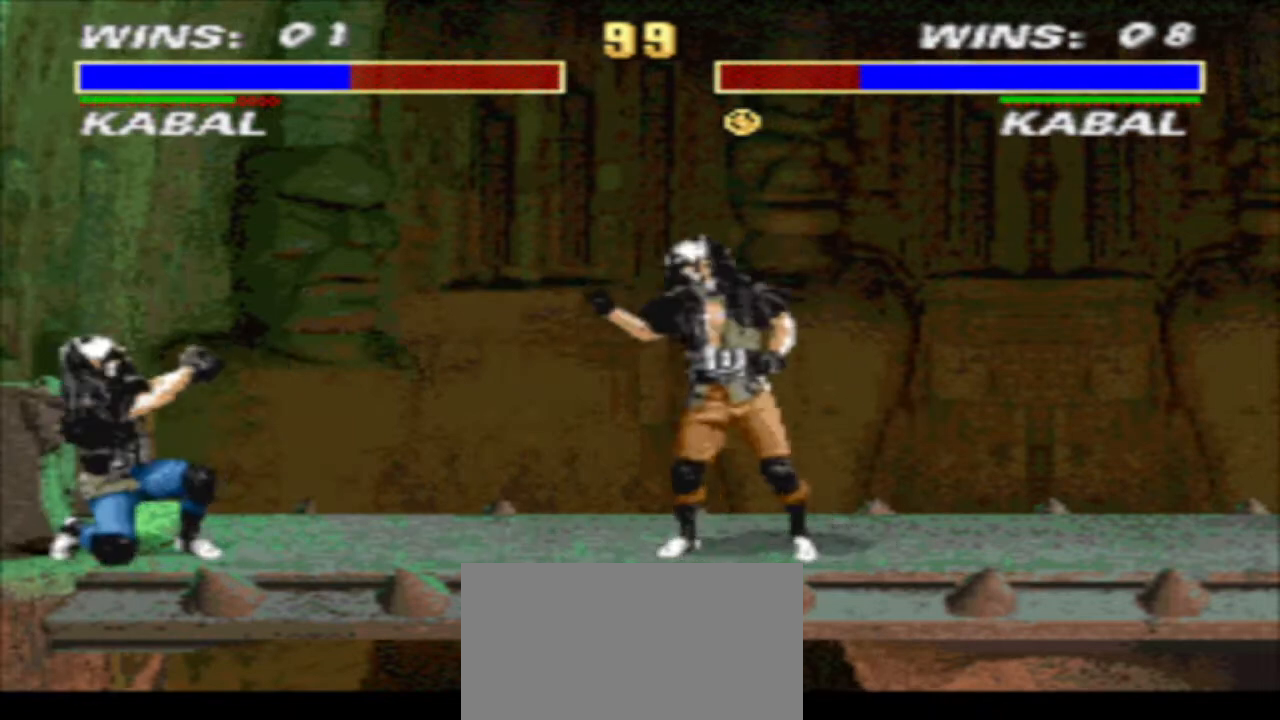
{"buttons": ["TRIANGLE", "R1", "DPAD_DOWN", "DPAD_RIGHT"], "events": [[33, "DPAD_LEFT", "up"], [33, "DPAD_RIGHT", "down"], [33, "TRIANGLE", "down"], [100, "DPAD_DOWN", "down"], [200, "DPAD_RIGHT", "up"], [333, "DPAD_RIGHT", "down"]]}
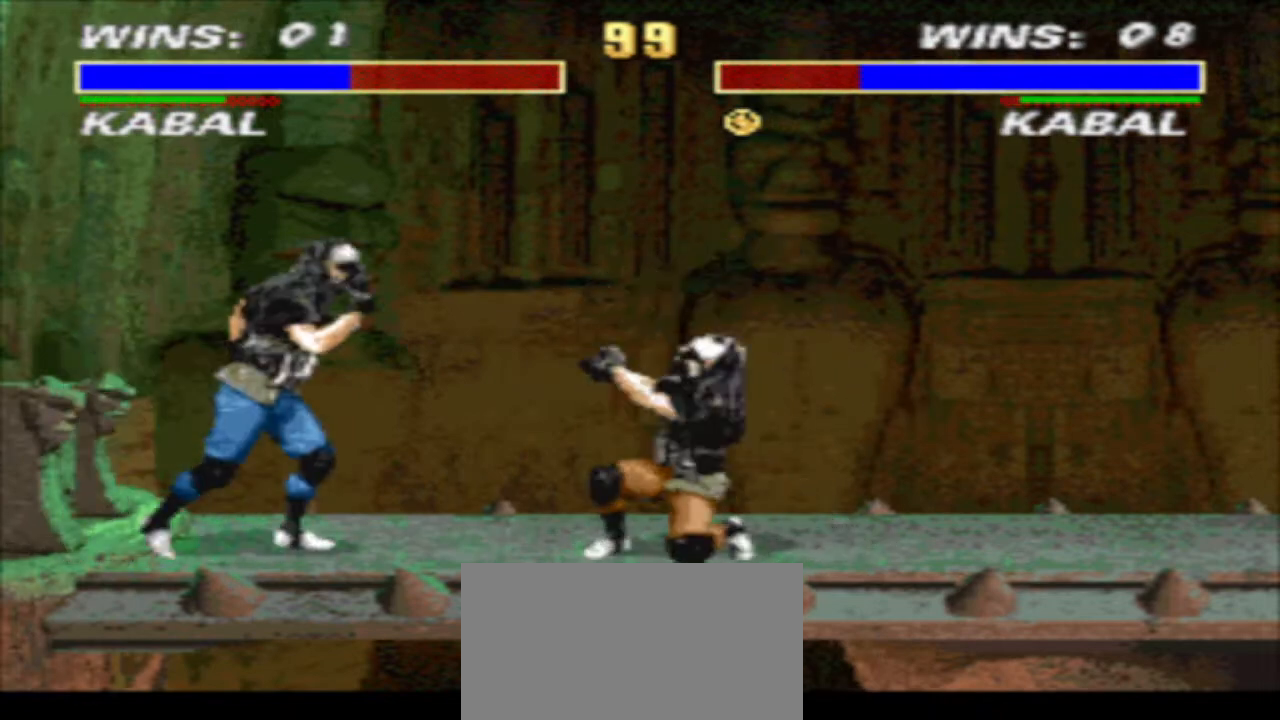
{"buttons": ["CIRCLE", "DPAD_RIGHT"], "events": [[233, "DPAD_RIGHT", "up"], [333, "DPAD_DOWN", "up"], [333, "TRIANGLE", "up"], [367, "DPAD_RIGHT", "down"], [467, "CIRCLE", "down"], [467, "R1", "up"]]}
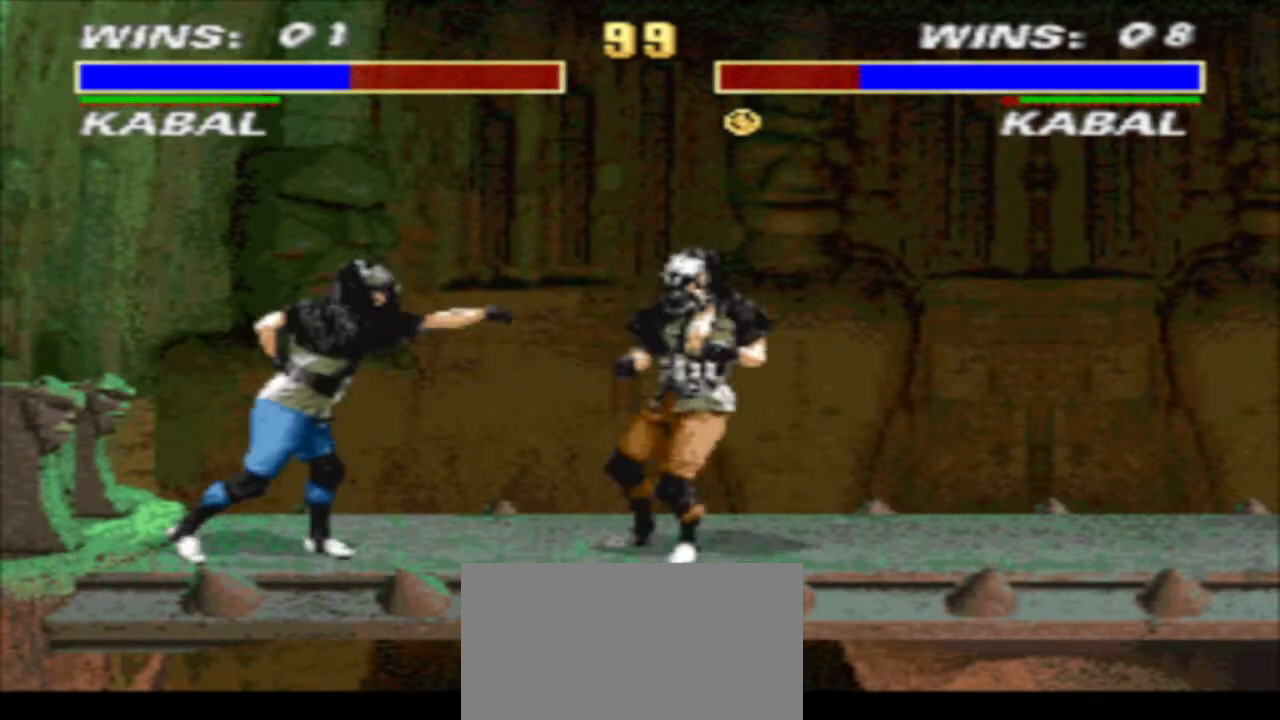
{"buttons": ["DPAD_RIGHT"], "events": [[67, "CIRCLE", "up"], [67, "DPAD_DOWN", "down"], [133, "TRIANGLE", "down"], [467, "DPAD_DOWN", "up"], [467, "TRIANGLE", "up"]]}
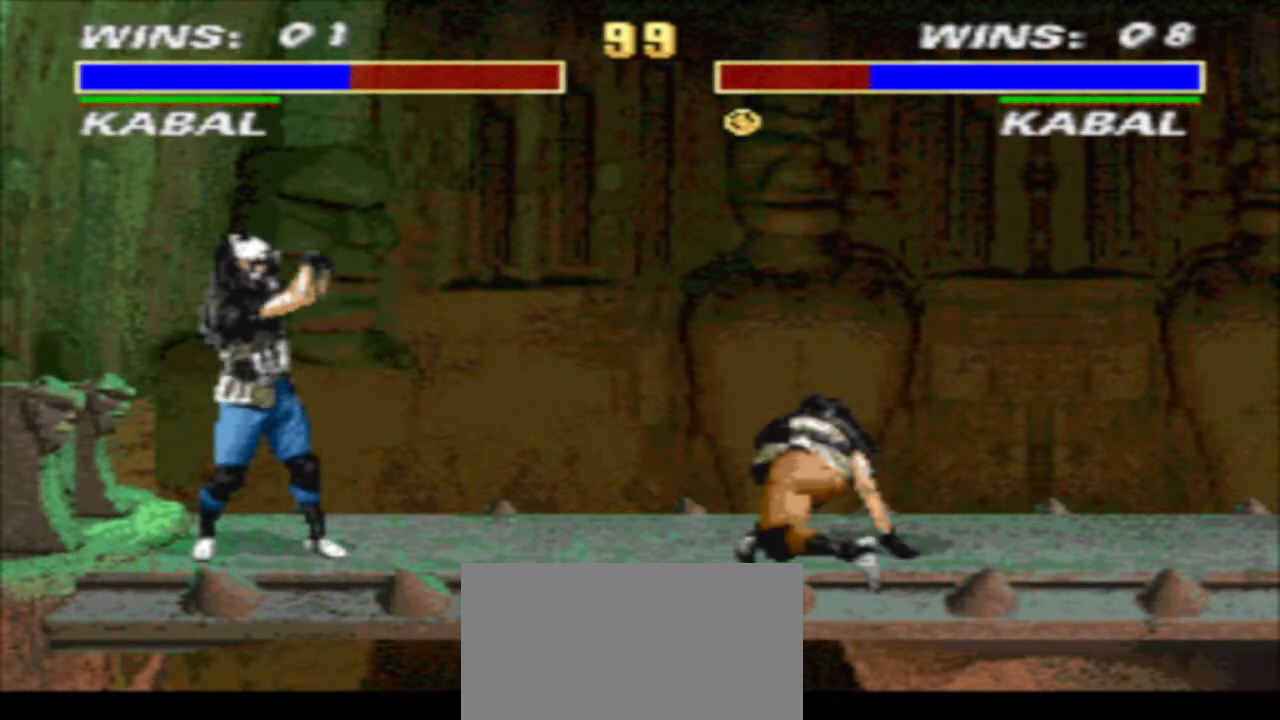
{"buttons": ["TRIANGLE", "DPAD_DOWN", "DPAD_RIGHT"], "events": [[233, "CROSS", "down"], [300, "CROSS", "up"], [367, "CROSS", "down"], [367, "DPAD_DOWN", "down"], [433, "CROSS", "up"], [433, "TRIANGLE", "down"]]}
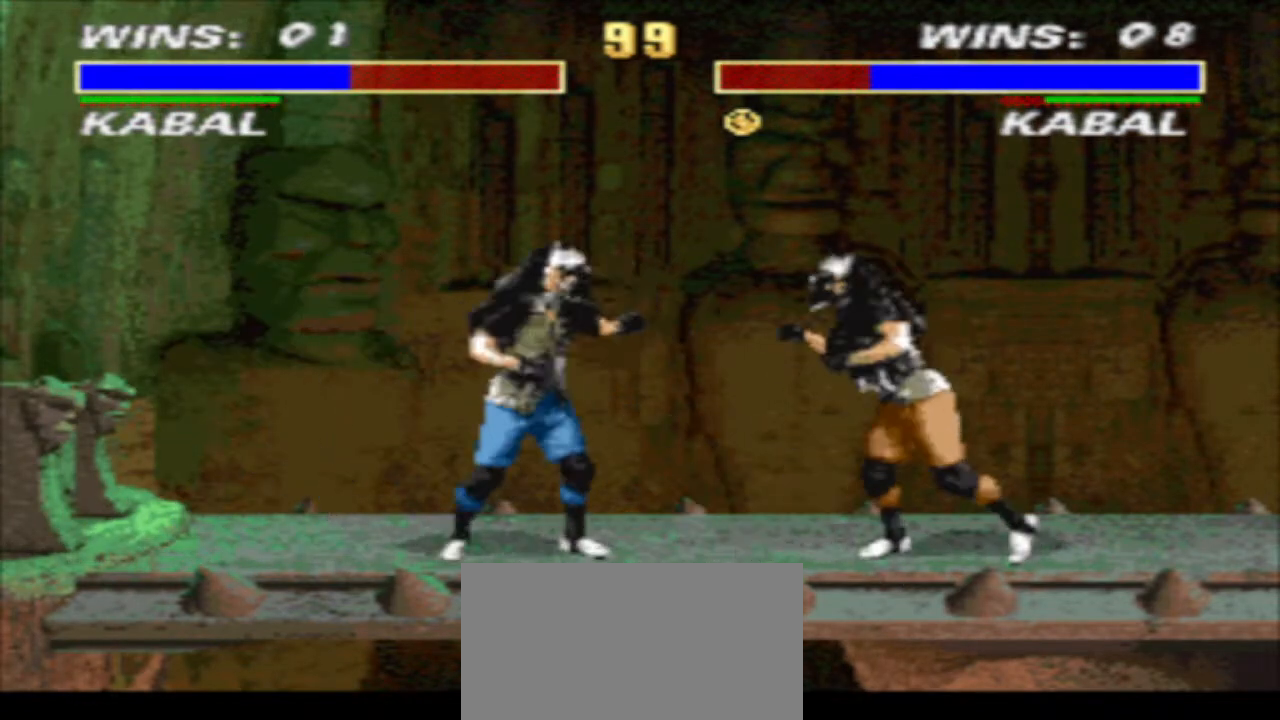
{"buttons": ["CROSS", "TRIANGLE", "DPAD_DOWN", "DPAD_RIGHT"], "events": [[33, "CROSS", "down"], [100, "CROSS", "up"], [167, "CROSS", "down"], [233, "CROSS", "up"], [300, "CROSS", "down"], [400, "CROSS", "up"], [467, "CROSS", "down"]]}
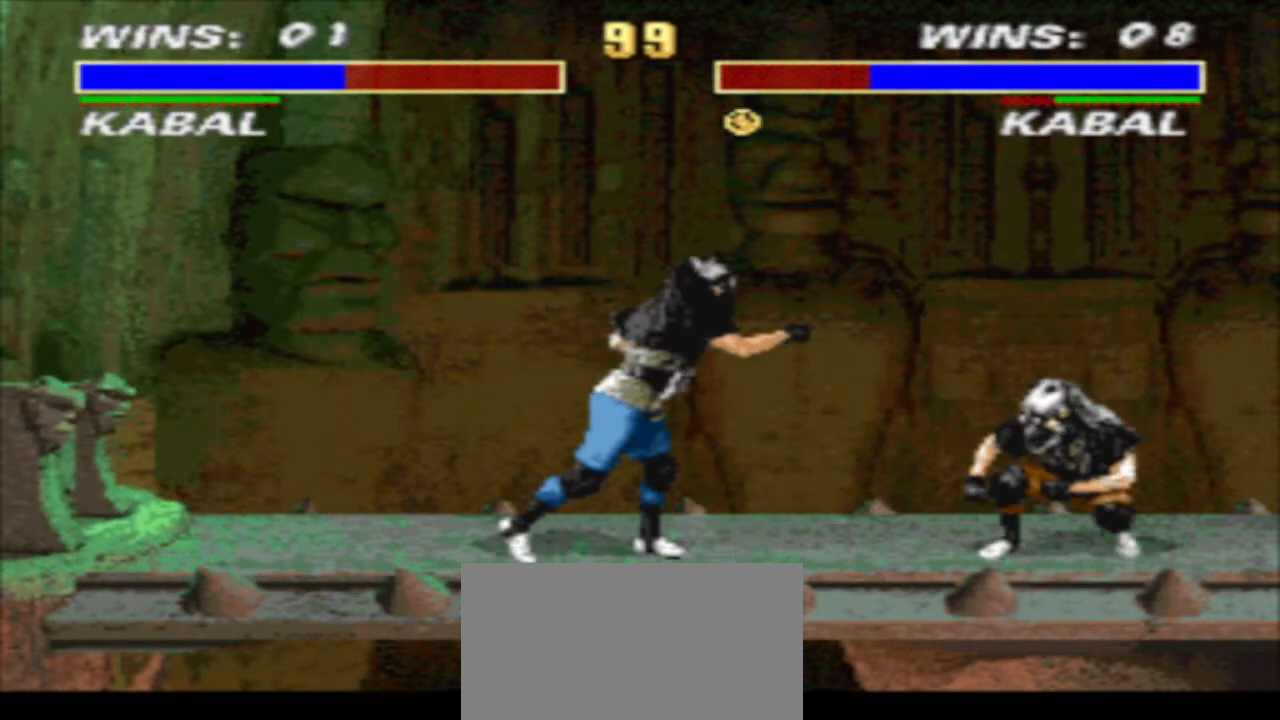
{"buttons": ["CROSS", "DPAD_DOWN", "DPAD_RIGHT"], "events": [[33, "CROSS", "up"], [100, "CROSS", "down"], [167, "CROSS", "up"], [233, "DPAD_DOWN", "up"], [233, "TRIANGLE", "up"], [367, "CROSS", "down"], [433, "CROSS", "up"], [500, "CROSS", "down"], [500, "DPAD_DOWN", "down"]]}
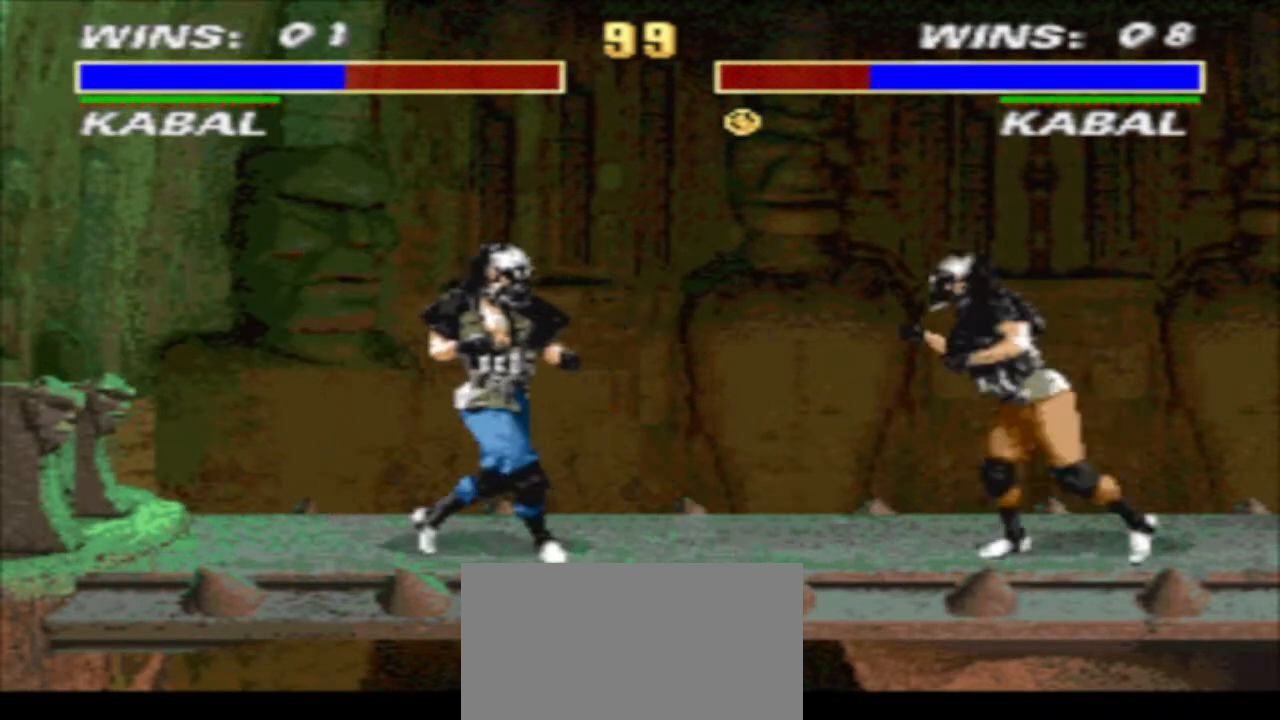
{"buttons": ["TRIANGLE", "DPAD_DOWN", "DPAD_RIGHT"], "events": [[67, "TRIANGLE", "down"], [133, "CROSS", "up"], [200, "CROSS", "down"], [267, "CROSS", "up"], [333, "CROSS", "down"], [400, "CROSS", "up"]]}
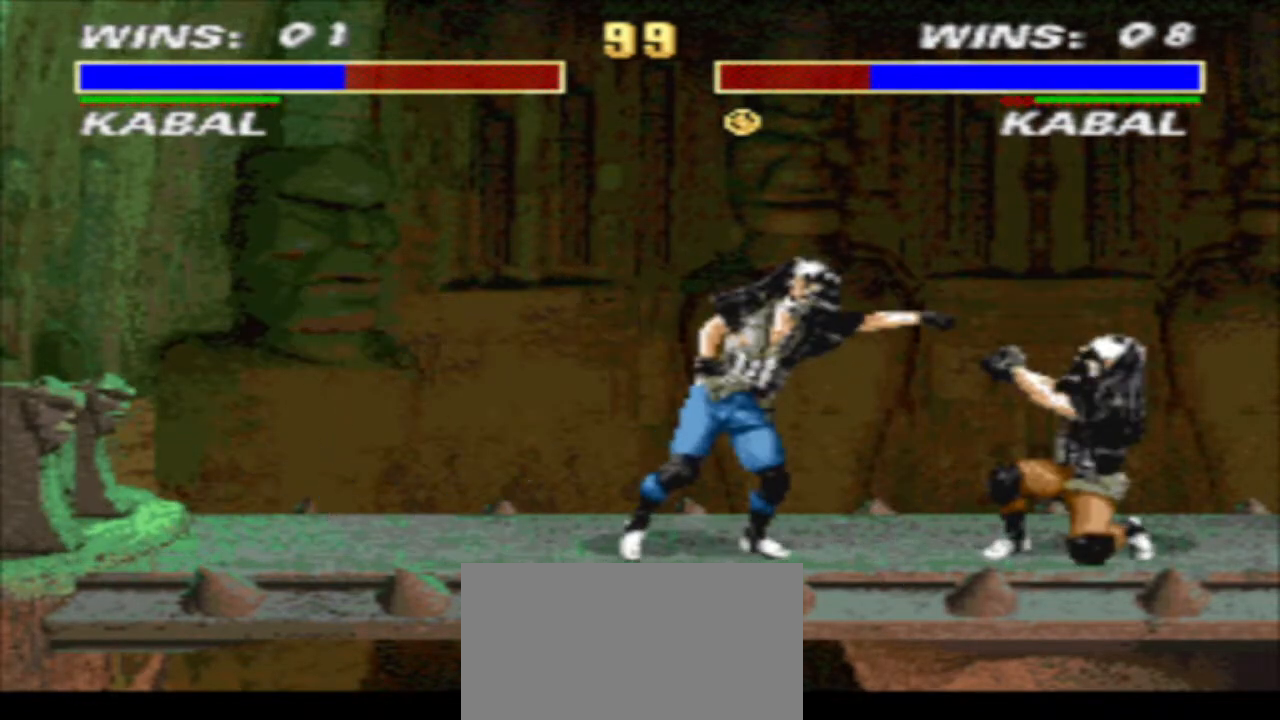
{"buttons": ["TRIANGLE", "DPAD_DOWN", "DPAD_RIGHT"], "events": [[67, "DPAD_DOWN", "up"], [133, "TRIANGLE", "up"], [267, "CIRCLE", "down"], [333, "CIRCLE", "up"], [400, "DPAD_DOWN", "down"], [400, "TRIANGLE", "down"]]}
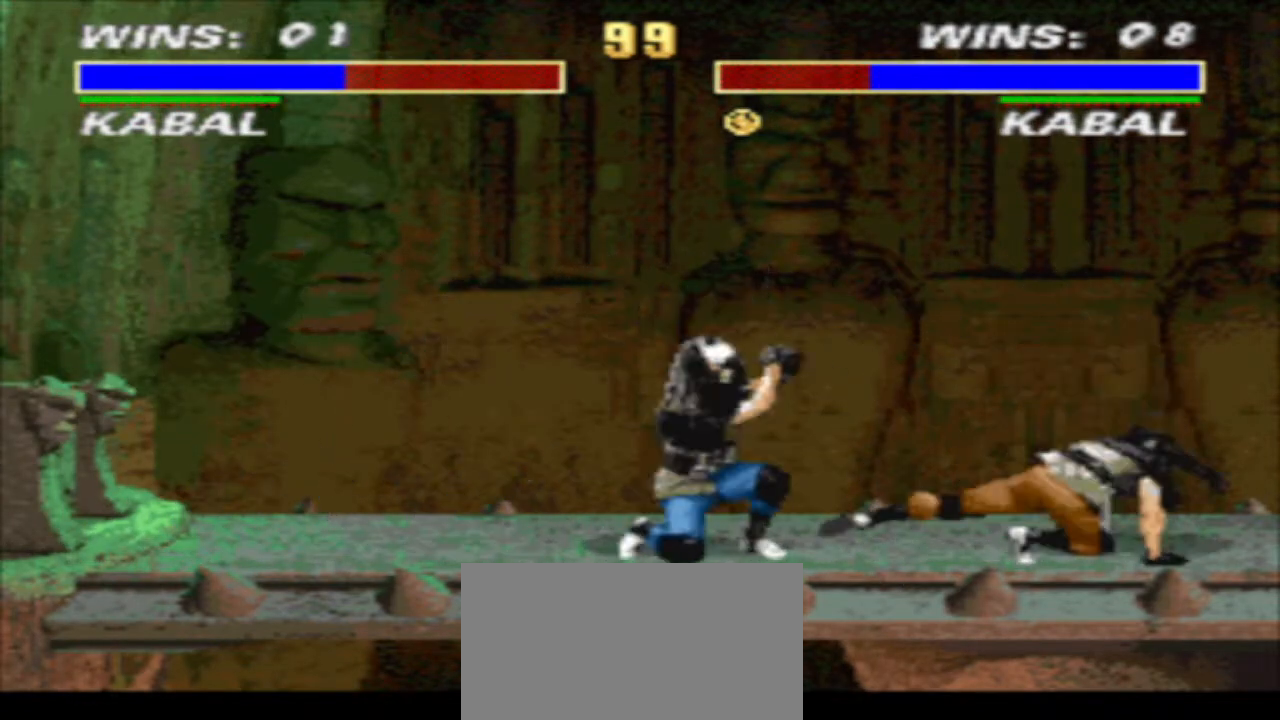
{"buttons": ["CIRCLE", "DPAD_RIGHT"], "events": [[200, "DPAD_DOWN", "up"], [200, "TRIANGLE", "up"], [467, "CIRCLE", "down"]]}
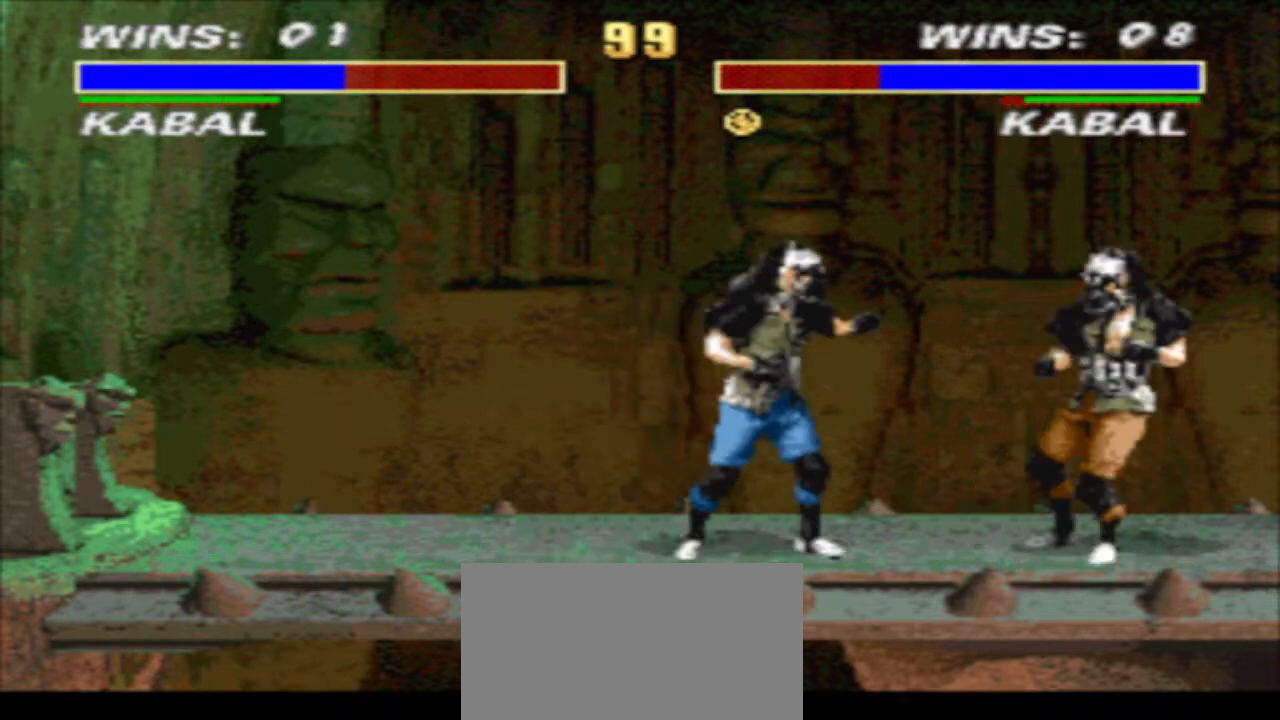
{"buttons": ["DPAD_RIGHT"], "events": [[100, "CIRCLE", "up"]]}
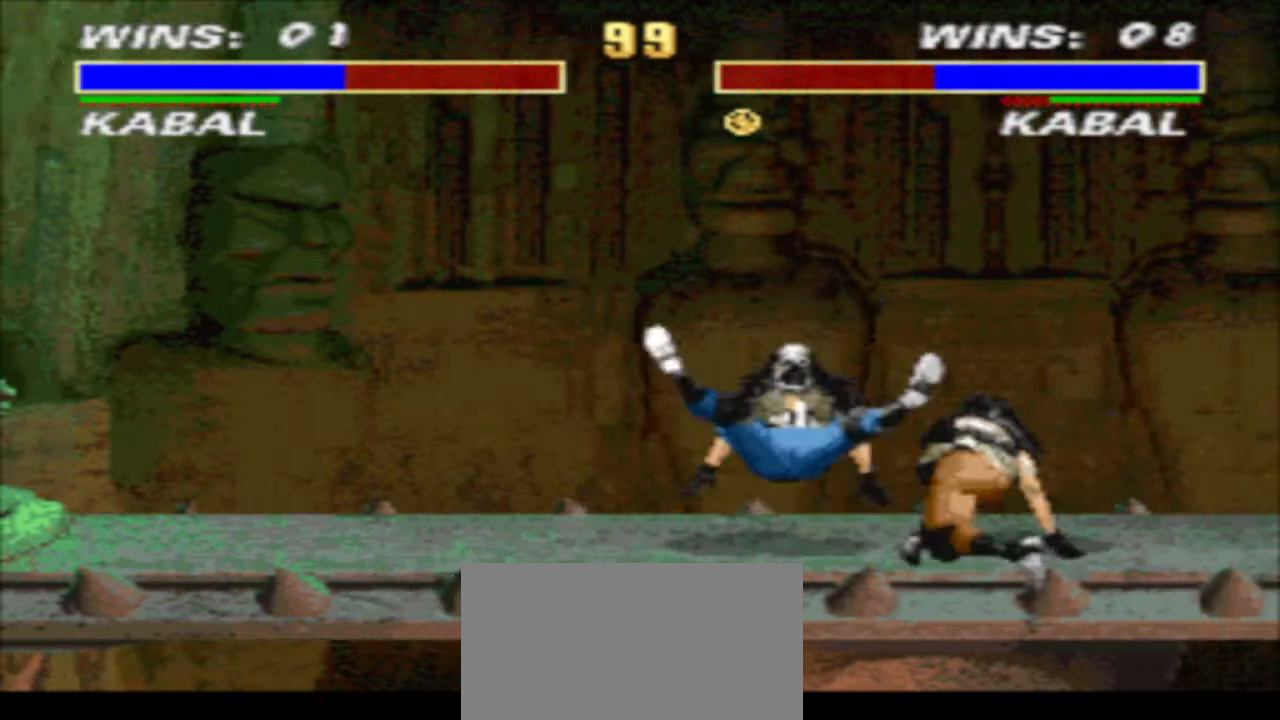
{"buttons": ["R1", "DPAD_LEFT"], "events": [[167, "CROSS", "down"], [233, "DPAD_RIGHT", "up"], [233, "TRIANGLE", "down"], [267, "CROSS", "up"], [367, "DPAD_LEFT", "down"], [367, "R1", "down"], [367, "TRIANGLE", "up"]]}
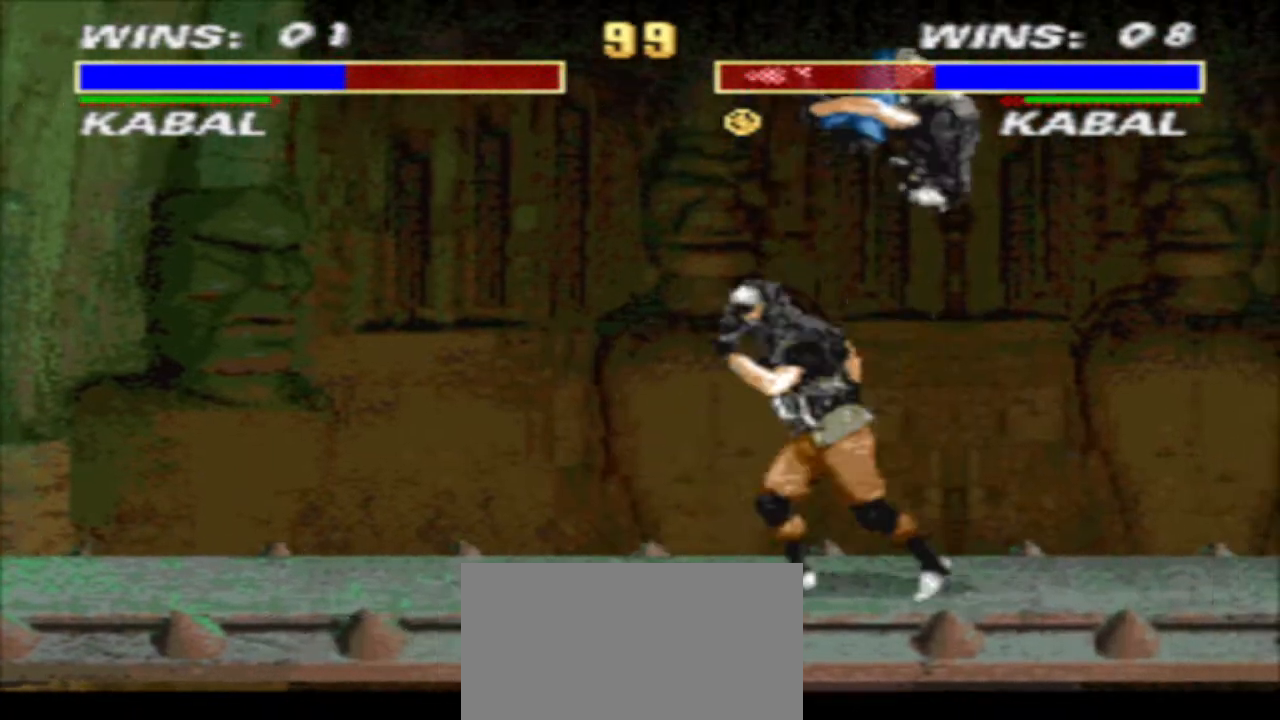
{"buttons": [], "events": [[233, "DPAD_LEFT", "up"], [300, "DPAD_RIGHT", "down"], [367, "DPAD_UP", "down"], [433, "DPAD_RIGHT", "up"], [433, "DPAD_UP", "up"], [433, "R1", "up"]]}
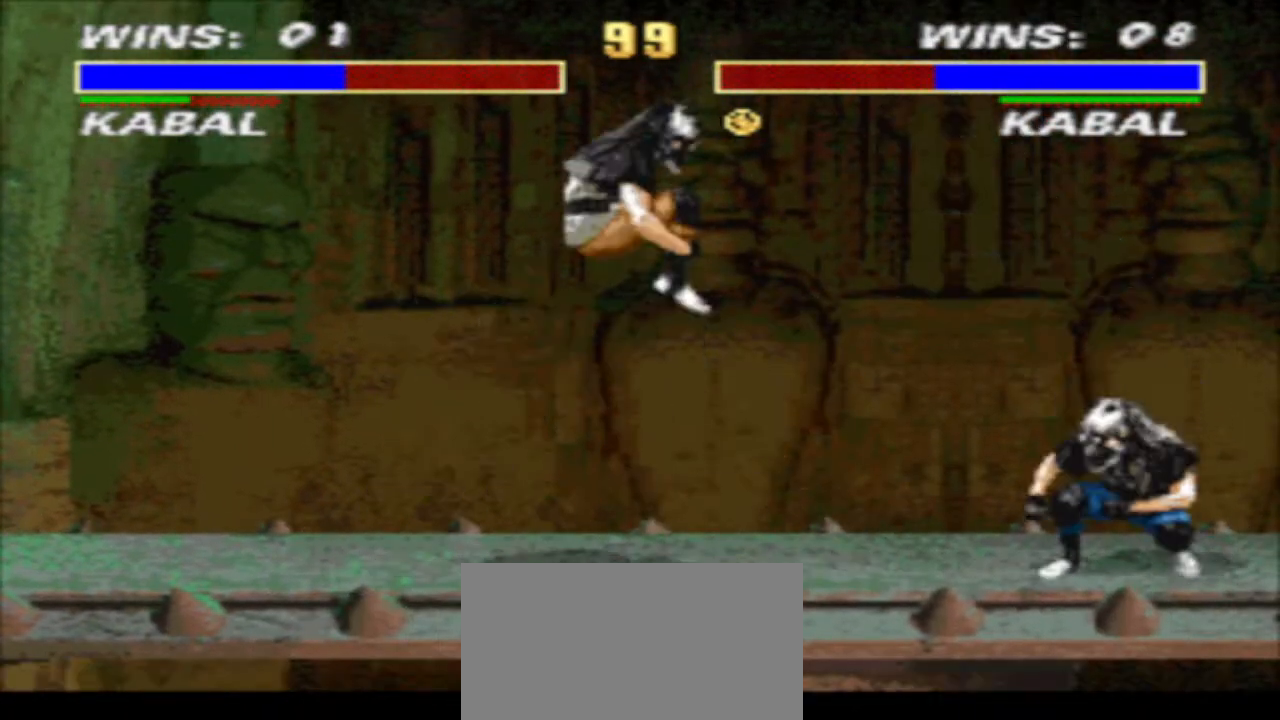
{"buttons": [], "events": [[267, "SQUARE", "down"], [333, "SQUARE", "up"]]}
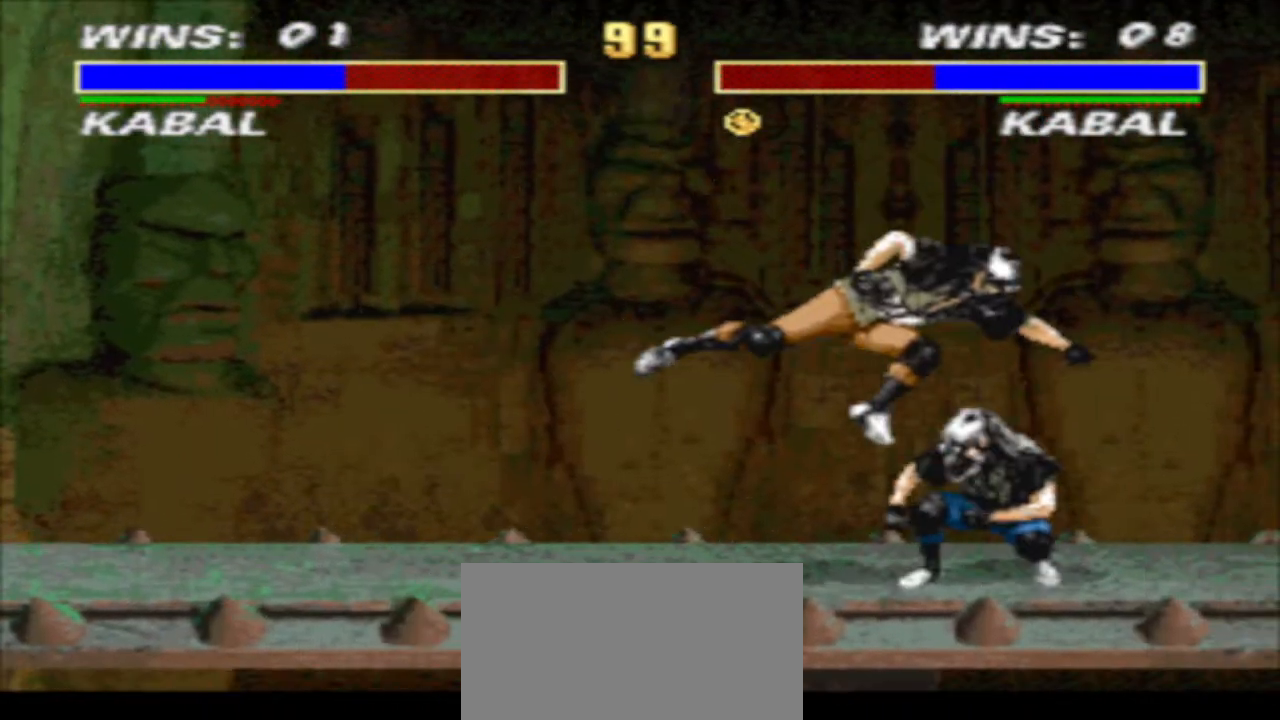
{"buttons": ["SQUARE", "DPAD_DOWN", "DPAD_LEFT"], "events": [[33, "R2", "down"], [167, "CIRCLE", "down"], [167, "R2", "up"], [267, "CIRCLE", "up"], [333, "DPAD_DOWN", "down"], [333, "SQUARE", "down"], [367, "SQUARE", "up"], [400, "DPAD_LEFT", "down"], [500, "SQUARE", "down"]]}
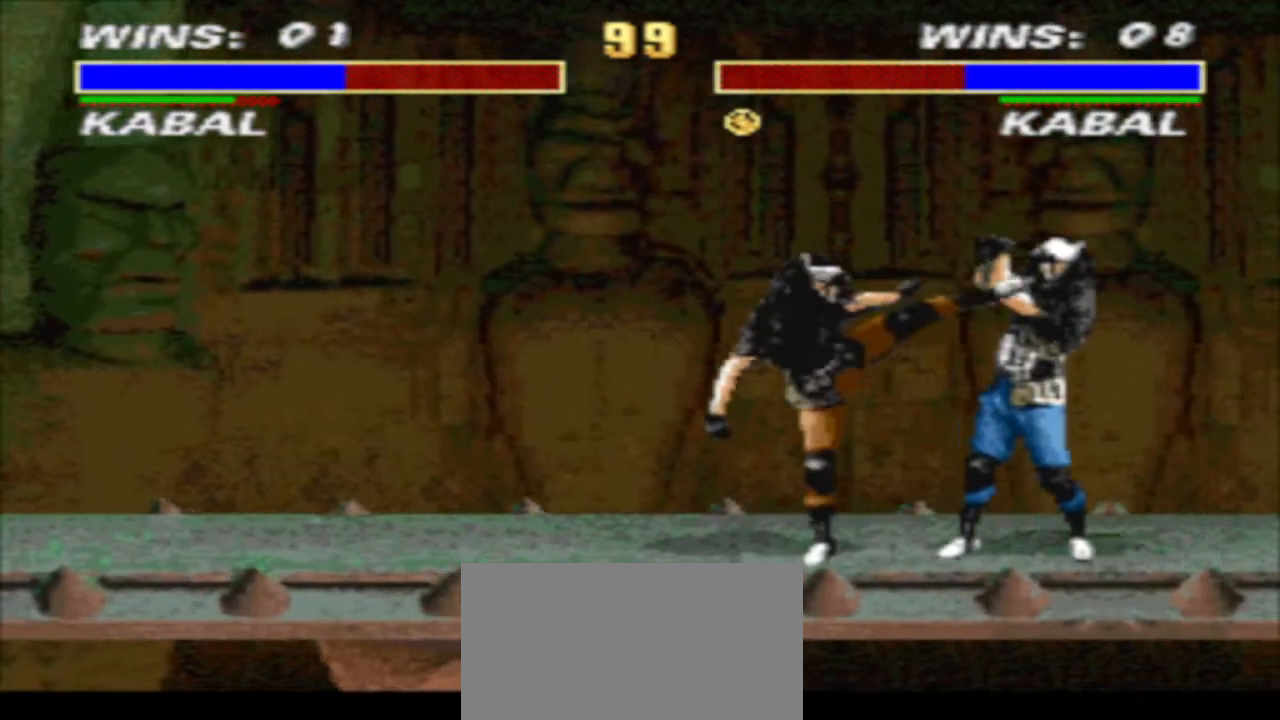
{"buttons": ["TRIANGLE", "DPAD_LEFT"], "events": [[67, "SQUARE", "up"], [133, "SQUARE", "down"], [200, "SQUARE", "up"], [333, "DPAD_DOWN", "up"], [400, "TRIANGLE", "down"]]}
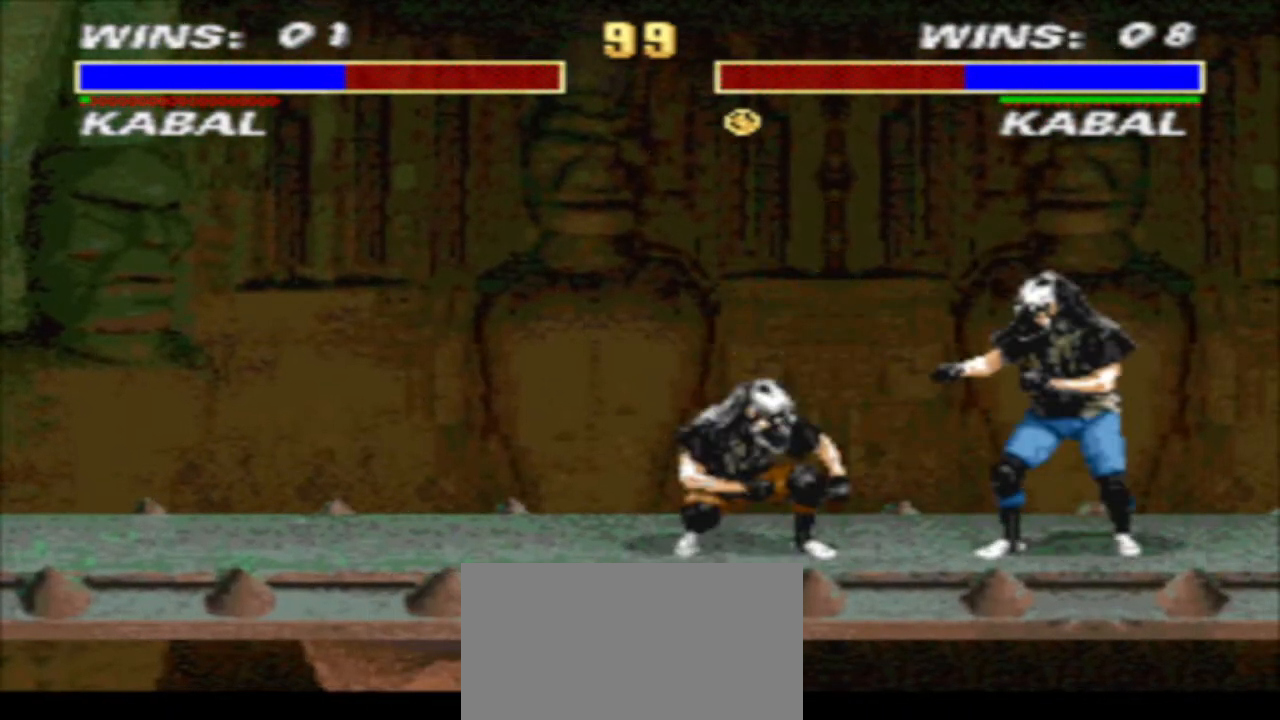
{"buttons": ["TRIANGLE", "DPAD_DOWN", "DPAD_LEFT"], "events": [[167, "DPAD_DOWN", "down"]]}
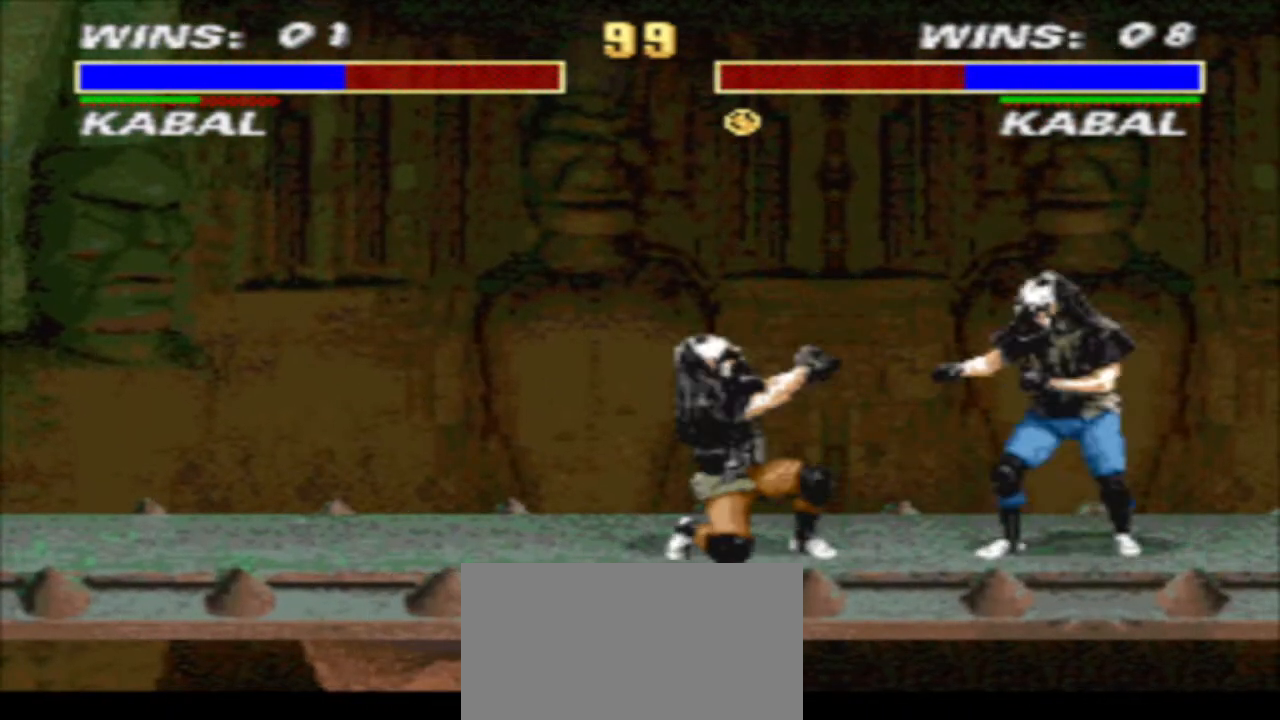
{"buttons": ["DPAD_LEFT"], "events": [[433, "DPAD_DOWN", "up"], [500, "TRIANGLE", "up"]]}
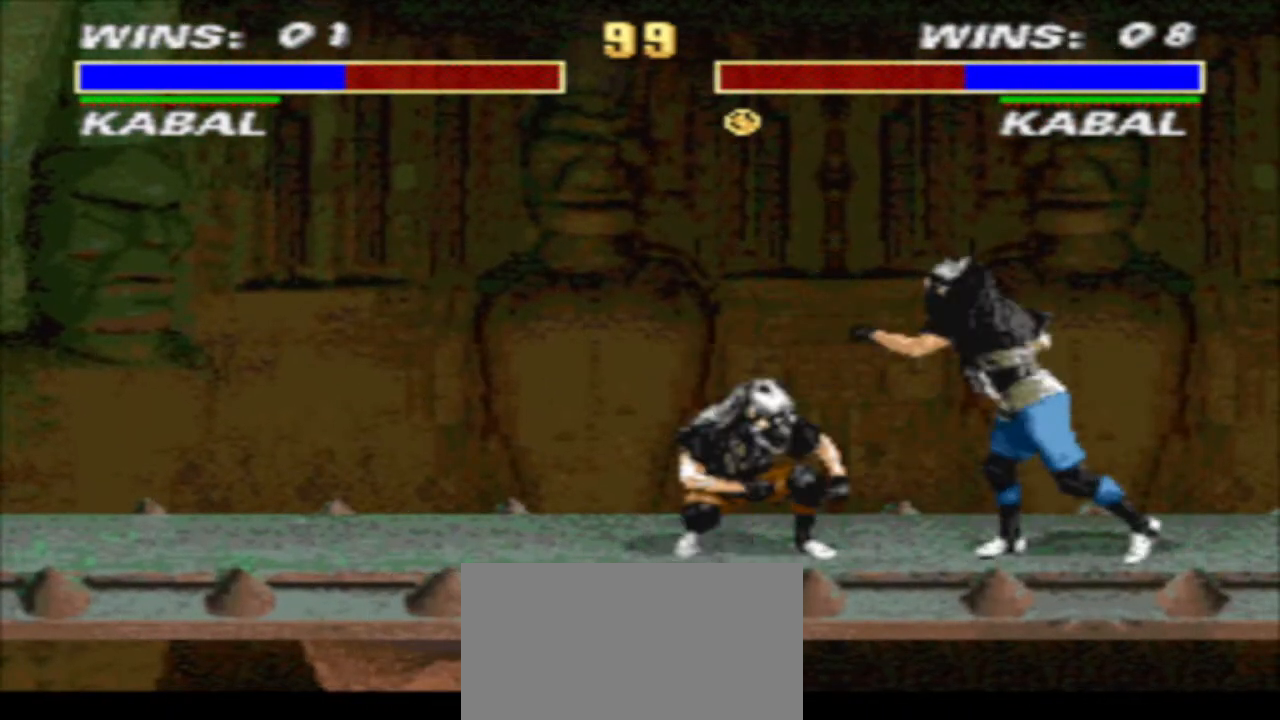
{"buttons": ["DPAD_LEFT"], "events": [[67, "CIRCLE", "down"], [133, "CIRCLE", "up"]]}
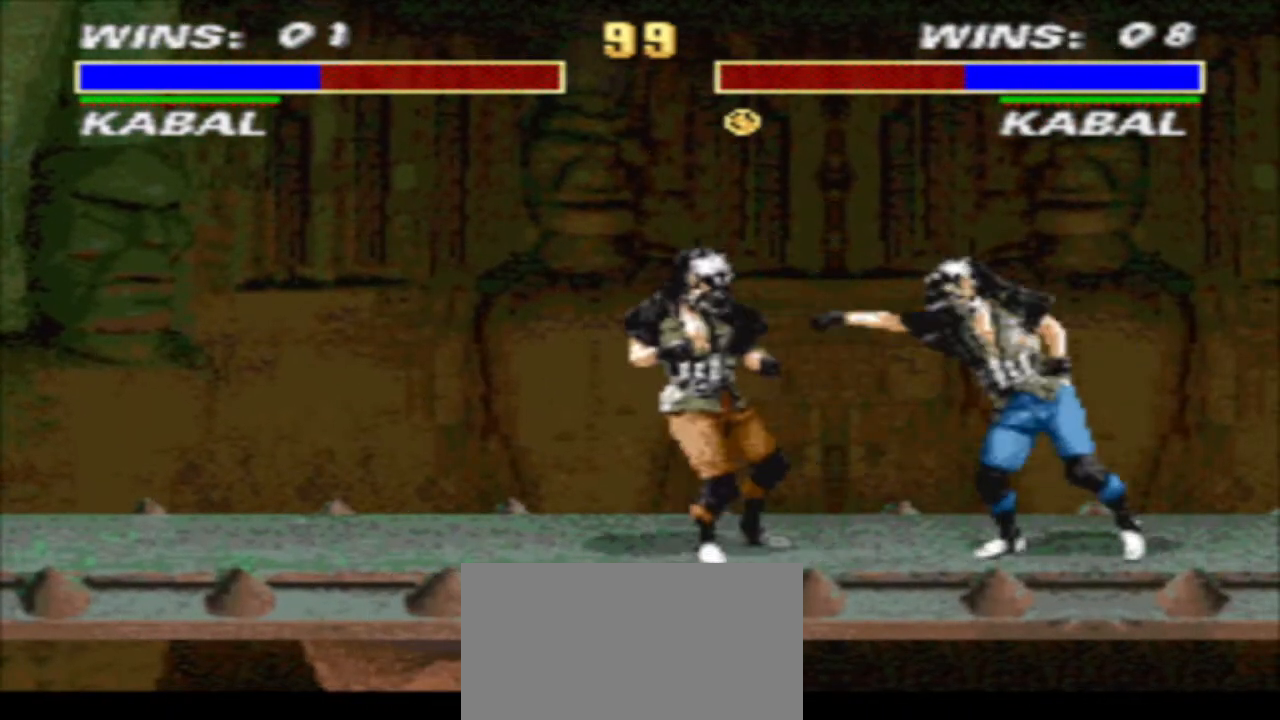
{"buttons": ["CIRCLE"], "events": [[133, "DPAD_UP", "down"], [300, "DPAD_LEFT", "up"], [300, "DPAD_UP", "up"], [500, "CIRCLE", "down"]]}
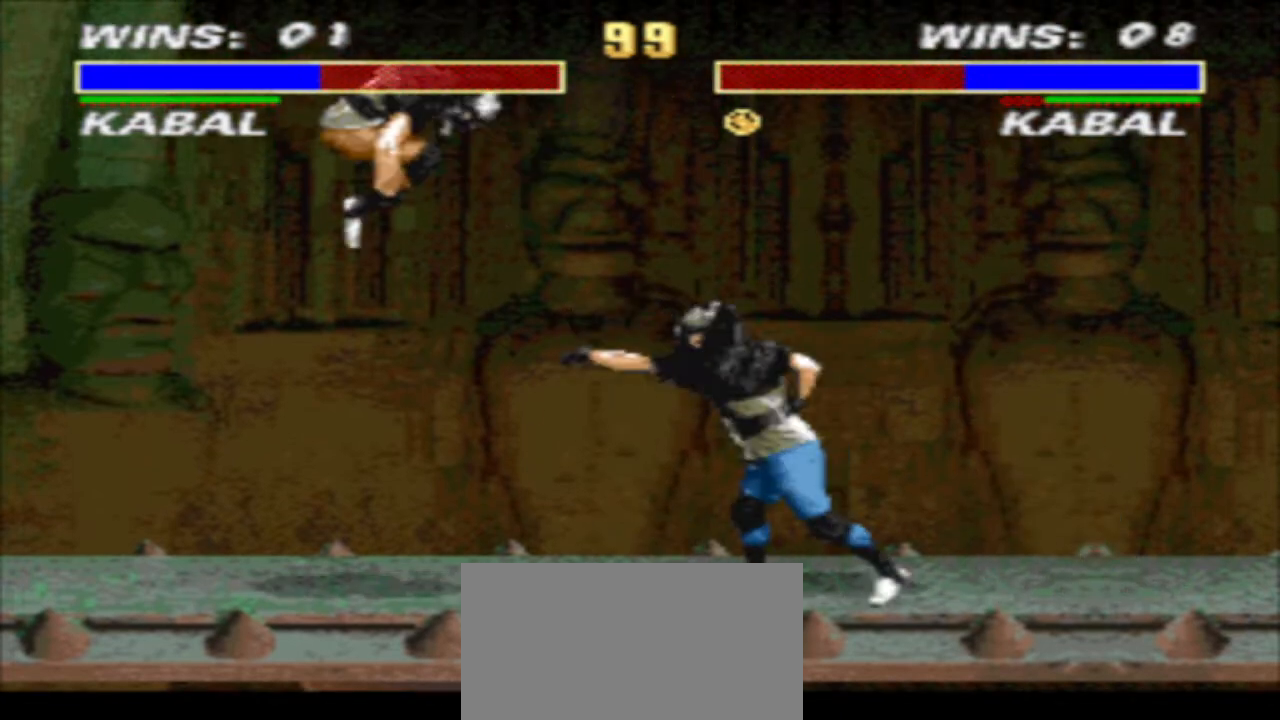
{"buttons": ["TRIANGLE", "DPAD_LEFT"], "events": [[100, "CIRCLE", "up"], [300, "DPAD_LEFT", "down"], [300, "SQUARE", "down"], [433, "SQUARE", "up"], [433, "TRIANGLE", "down"]]}
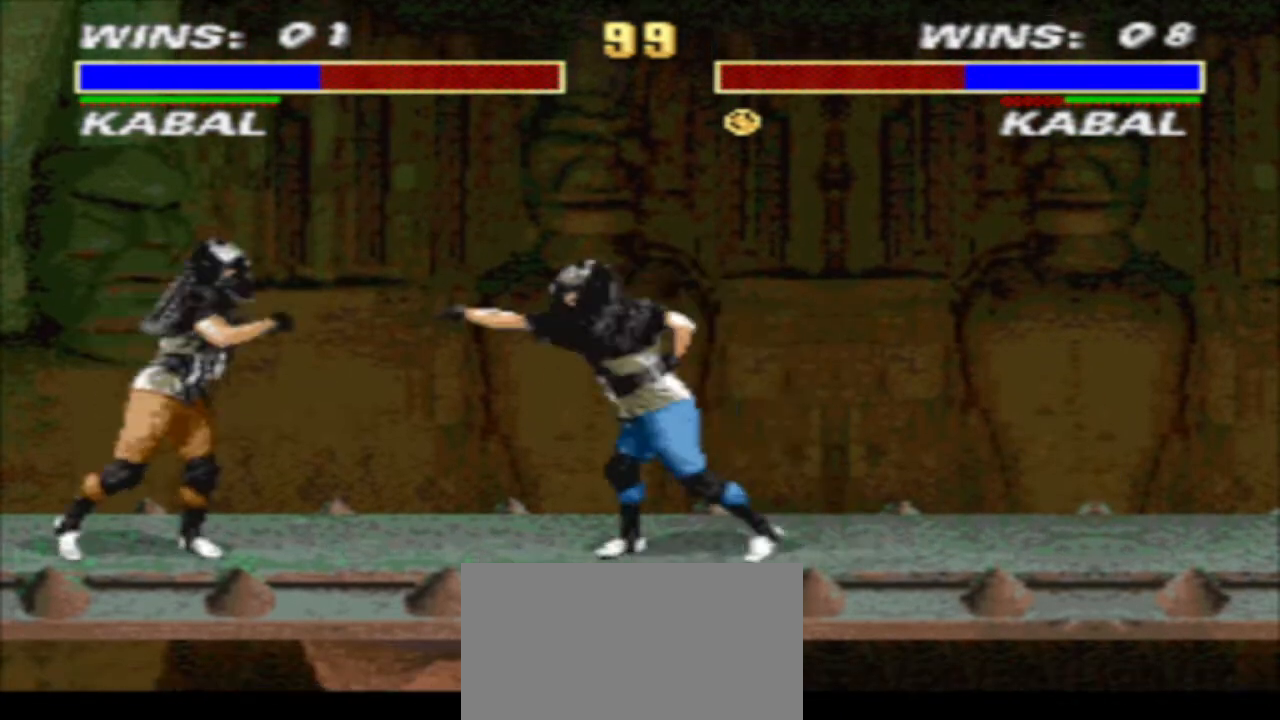
{"buttons": ["DPAD_LEFT"], "events": [[33, "TRIANGLE", "up"], [133, "CIRCLE", "down"], [233, "CIRCLE", "up"]]}
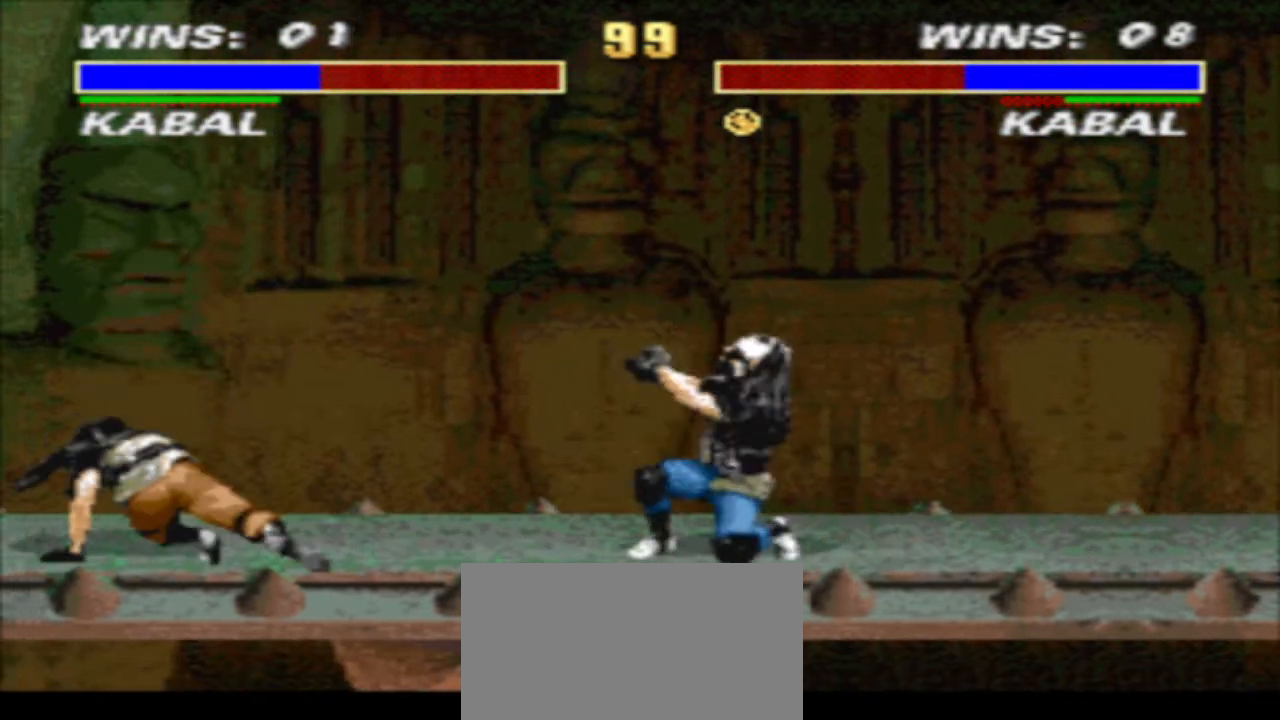
{"buttons": ["TRIANGLE", "DPAD_DOWN", "DPAD_LEFT"], "events": [[267, "CROSS", "down"], [333, "CROSS", "up"], [333, "DPAD_DOWN", "down"], [367, "CROSS", "down"], [467, "CROSS", "up"], [467, "TRIANGLE", "down"]]}